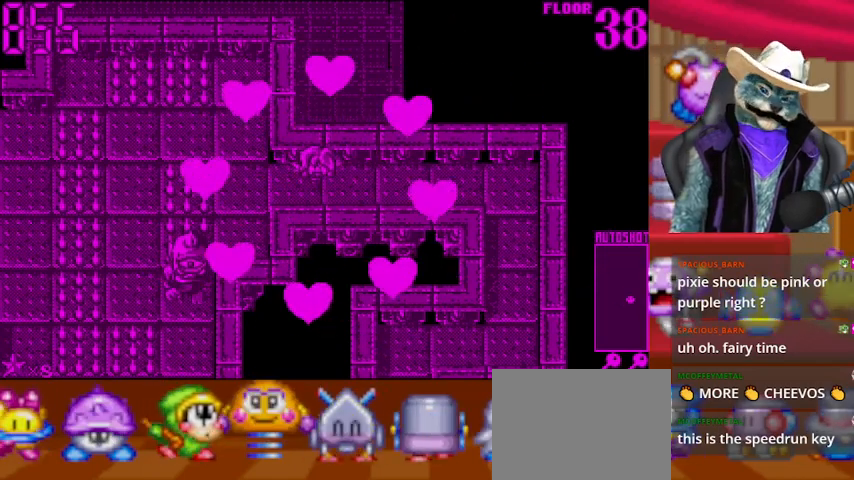
Gameplay with a controller (Xbox layout); each line is a JSON object with the inputs held at the frame after it. "events" lists button and stick changes between this image and that frame as [ms after this image, input, new state], when the widget could be followed in between. Not read: L2 R2.
{"buttons": ["DPAD_LEFT"], "left_stick": "center", "right_stick": "center", "events": []}
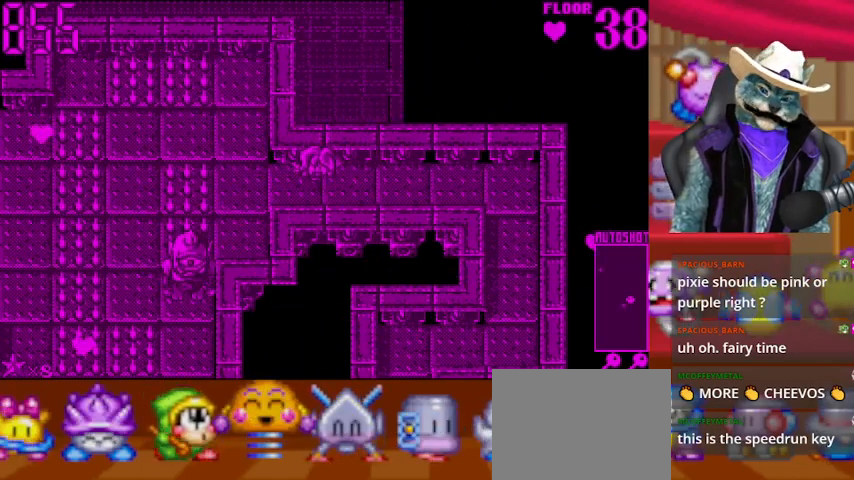
{"buttons": ["DPAD_LEFT"], "left_stick": "center", "right_stick": "center", "events": []}
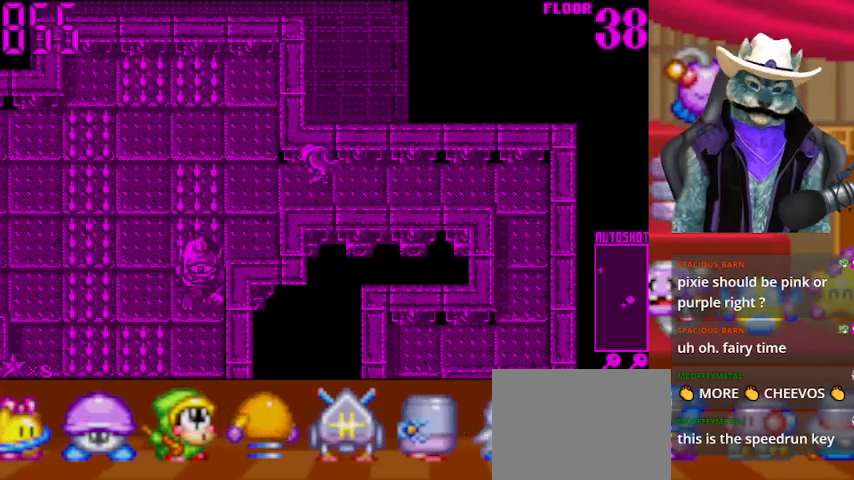
{"buttons": ["DPAD_DOWN"], "left_stick": "center", "right_stick": "center", "events": [[334, "DPAD_DOWN", "down"], [334, "DPAD_LEFT", "up"]]}
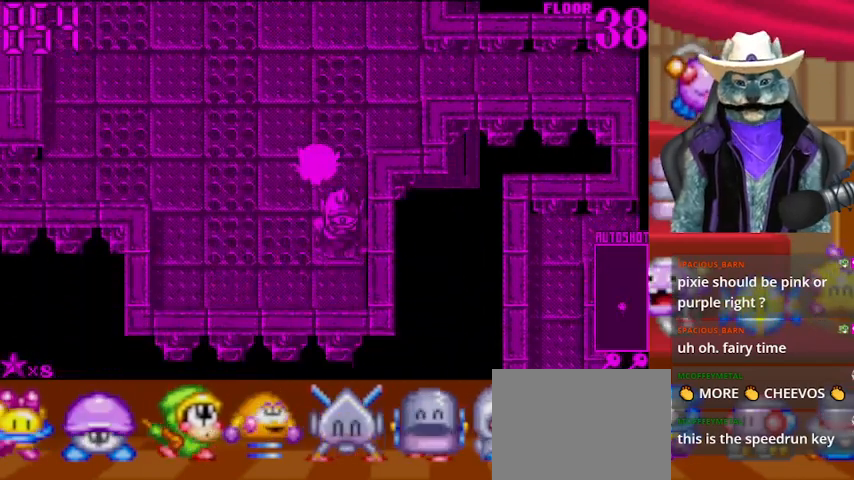
{"buttons": ["DPAD_LEFT"], "left_stick": "center", "right_stick": "center", "events": [[250, "DPAD_RIGHT", "down"], [375, "DPAD_DOWN", "up"], [375, "DPAD_RIGHT", "up"], [417, "DPAD_LEFT", "down"]]}
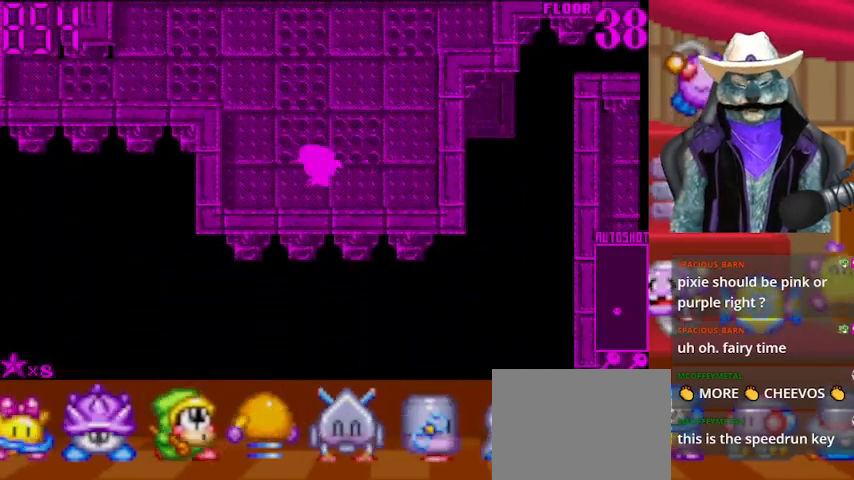
{"buttons": ["DPAD_LEFT"], "left_stick": "center", "right_stick": "center", "events": [[126, "DPAD_LEFT", "up"], [126, "DPAD_UP", "down"], [418, "DPAD_LEFT", "down"], [418, "DPAD_UP", "up"]]}
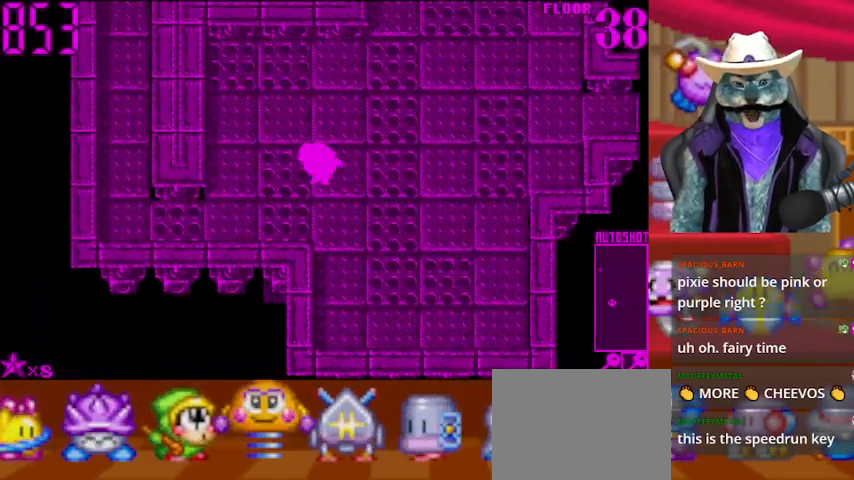
{"buttons": ["DPAD_LEFT"], "left_stick": "center", "right_stick": "center", "events": [[208, "DPAD_DOWN", "down"], [208, "DPAD_LEFT", "up"], [375, "DPAD_DOWN", "up"], [375, "DPAD_LEFT", "down"]]}
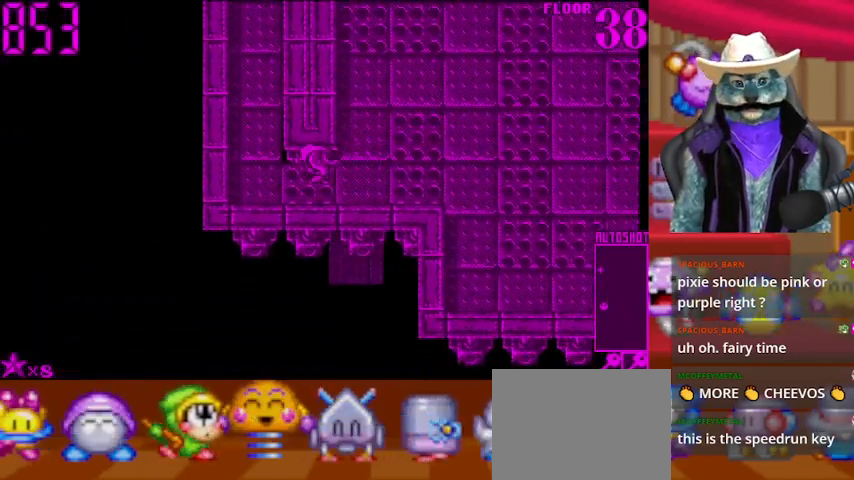
{"buttons": ["DPAD_UP"], "left_stick": "center", "right_stick": "center", "events": [[167, "DPAD_UP", "down"], [209, "DPAD_LEFT", "up"]]}
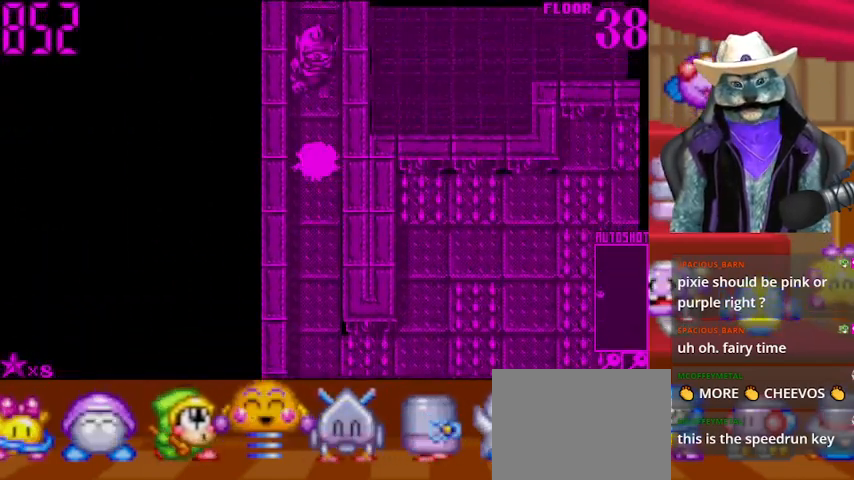
{"buttons": ["DPAD_UP"], "left_stick": "center", "right_stick": "center", "events": []}
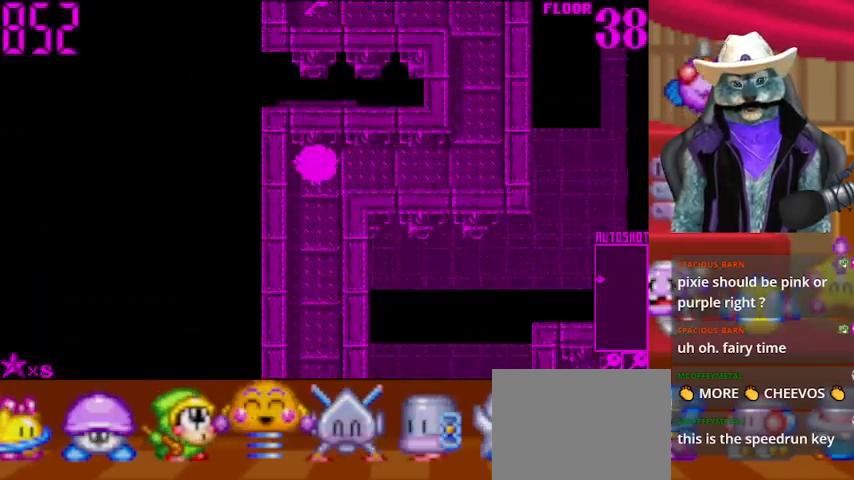
{"buttons": ["DPAD_UP"], "left_stick": "center", "right_stick": "center", "events": [[126, "DPAD_RIGHT", "down"], [126, "DPAD_UP", "up"], [418, "DPAD_RIGHT", "up"], [418, "DPAD_UP", "down"]]}
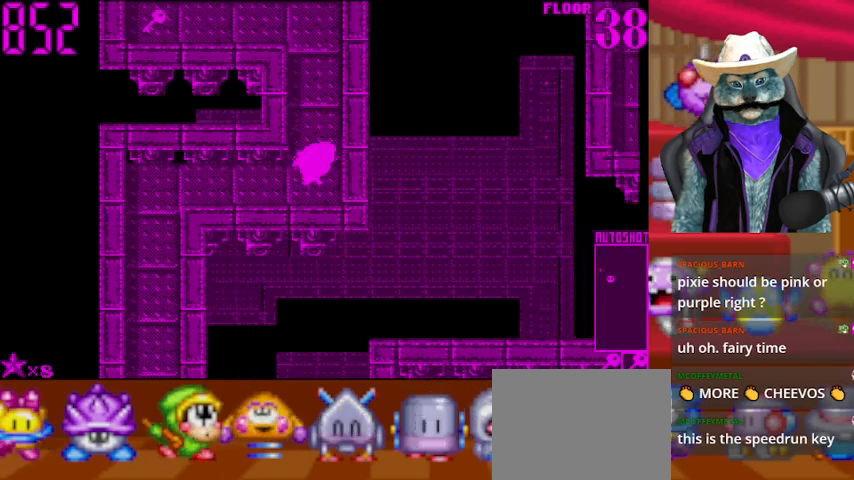
{"buttons": ["DPAD_LEFT"], "left_stick": "center", "right_stick": "center", "events": [[250, "DPAD_LEFT", "down"], [250, "DPAD_UP", "up"]]}
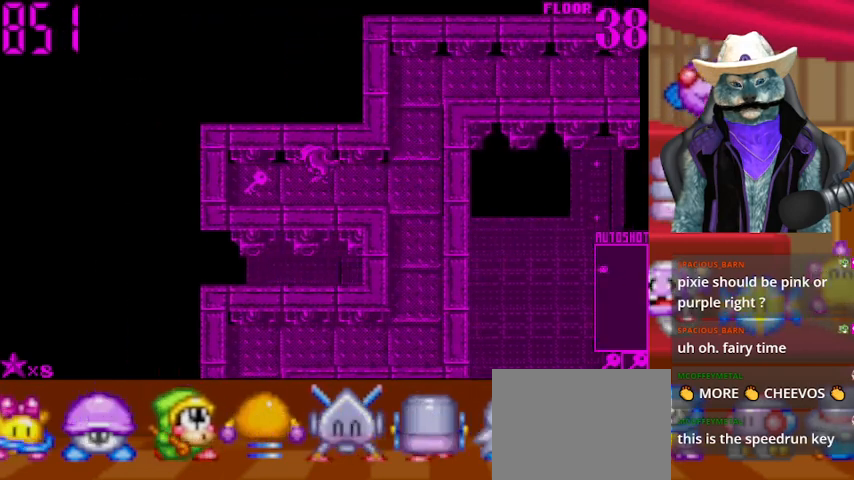
{"buttons": ["DPAD_RIGHT"], "left_stick": "center", "right_stick": "center", "events": [[167, "DPAD_LEFT", "up"], [251, "DPAD_RIGHT", "down"]]}
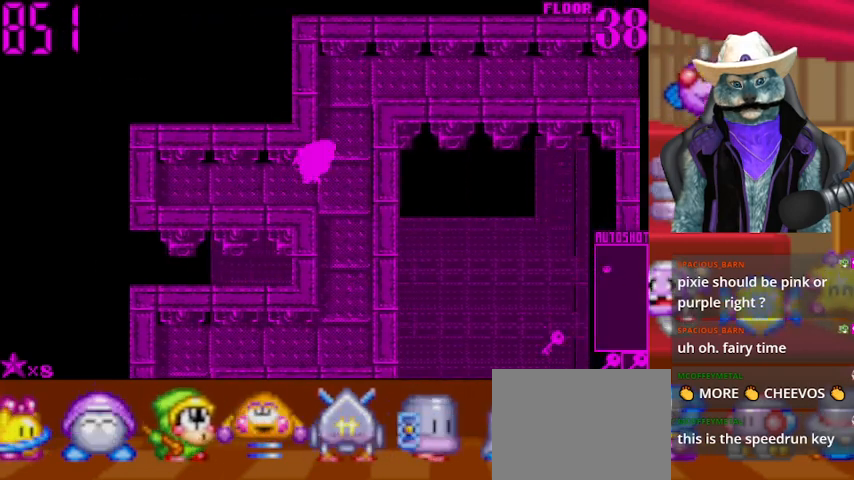
{"buttons": ["DPAD_RIGHT"], "left_stick": "center", "right_stick": "center", "events": [[125, "DPAD_RIGHT", "up"], [125, "DPAD_UP", "down"], [334, "DPAD_RIGHT", "down"], [334, "DPAD_UP", "up"]]}
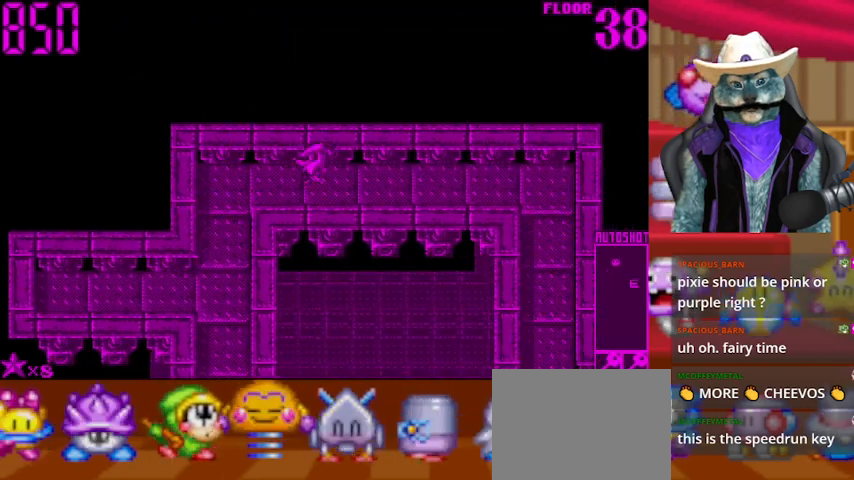
{"buttons": ["DPAD_DOWN"], "left_stick": "center", "right_stick": "center", "events": [[501, "DPAD_DOWN", "down"], [501, "DPAD_RIGHT", "up"]]}
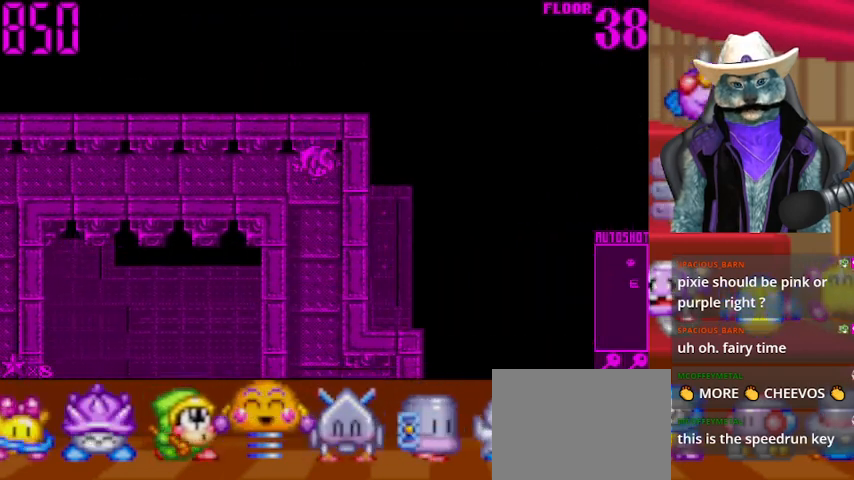
{"buttons": ["DPAD_RIGHT"], "left_stick": "center", "right_stick": "center", "events": [[500, "DPAD_DOWN", "up"], [500, "DPAD_RIGHT", "down"]]}
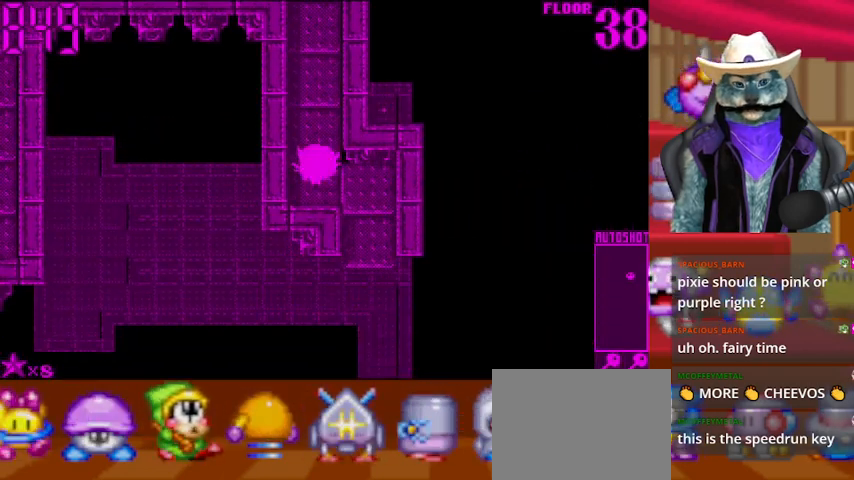
{"buttons": ["DPAD_DOWN"], "left_stick": "center", "right_stick": "center", "events": [[167, "DPAD_DOWN", "down"], [167, "DPAD_RIGHT", "up"]]}
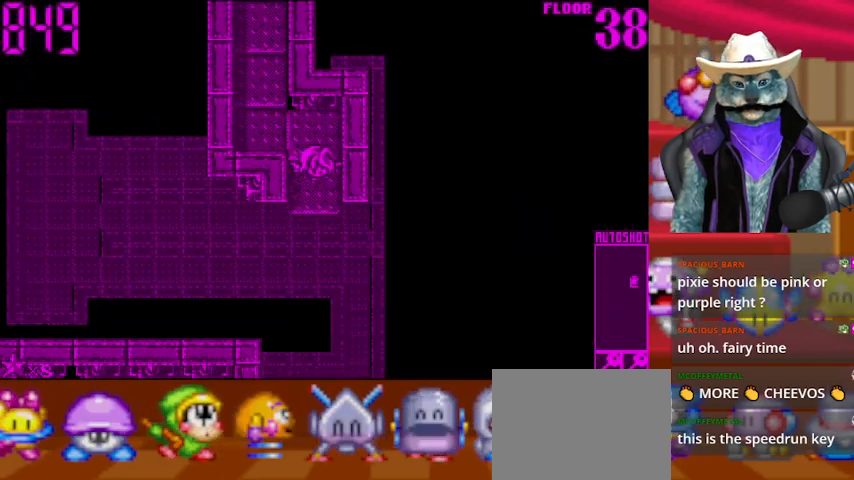
{"buttons": ["DPAD_DOWN"], "left_stick": "center", "right_stick": "center", "events": []}
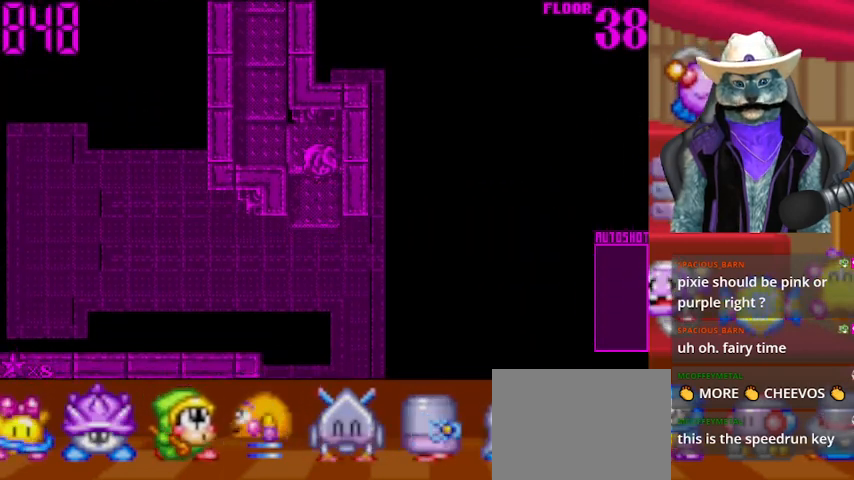
{"buttons": [], "left_stick": "center", "right_stick": "center", "events": [[84, "DPAD_DOWN", "up"]]}
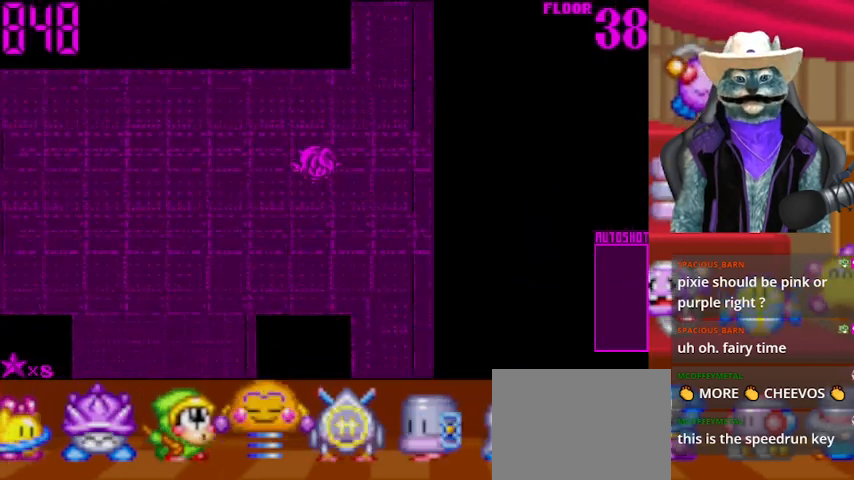
{"buttons": ["DPAD_LEFT"], "left_stick": "center", "right_stick": "center", "events": [[208, "DPAD_LEFT", "down"]]}
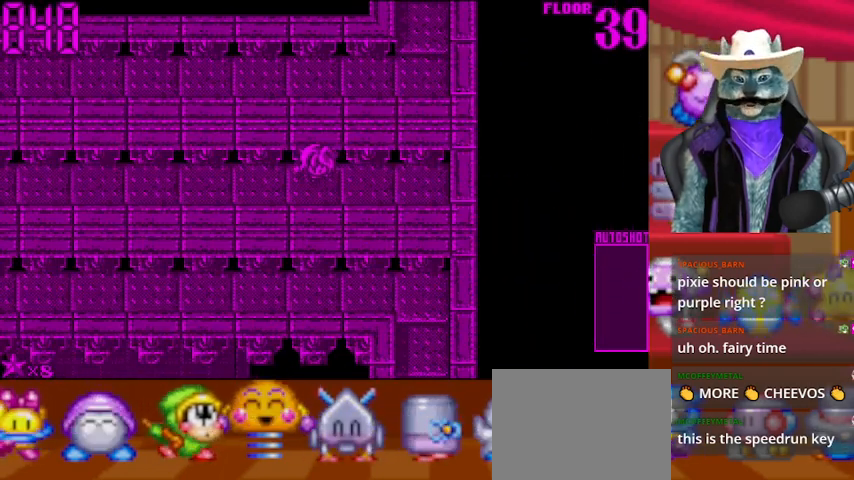
{"buttons": ["DPAD_LEFT"], "left_stick": "center", "right_stick": "center", "events": []}
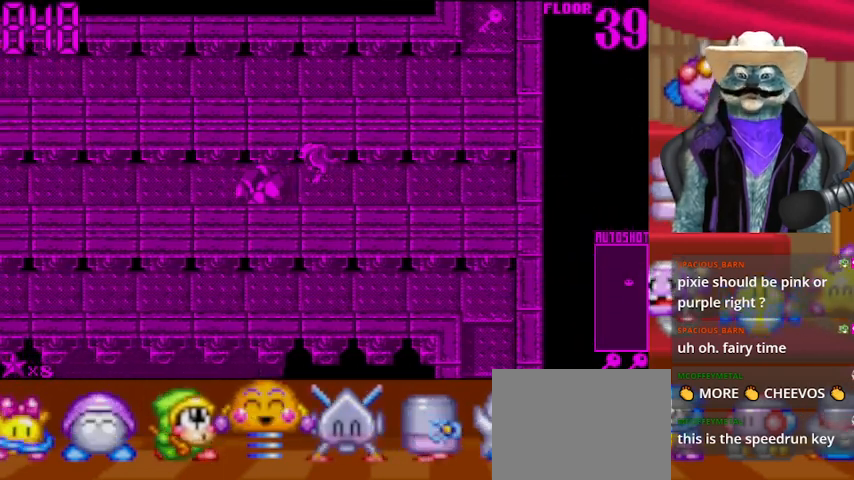
{"buttons": ["DPAD_LEFT"], "left_stick": "center", "right_stick": "center", "events": []}
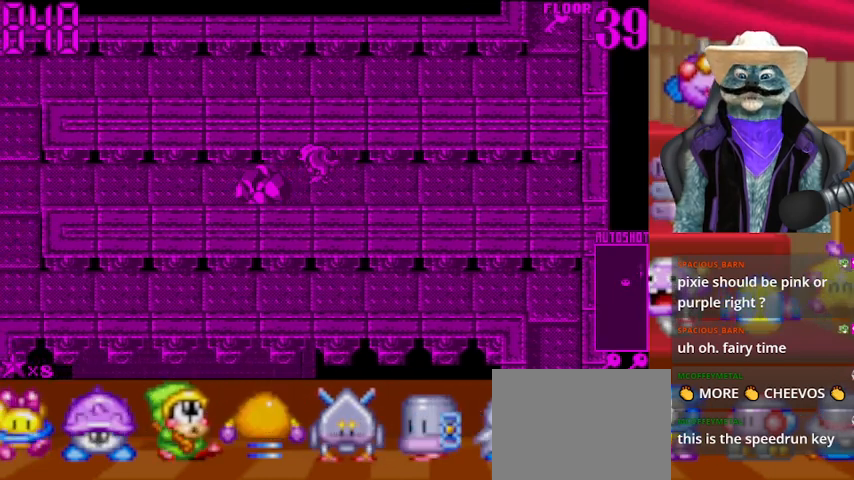
{"buttons": ["DPAD_LEFT"], "left_stick": "center", "right_stick": "center", "events": []}
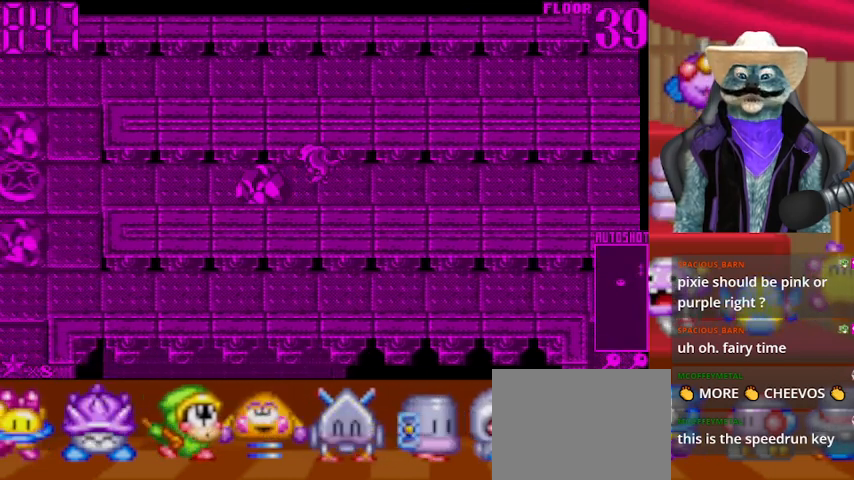
{"buttons": ["DPAD_LEFT"], "left_stick": "center", "right_stick": "center", "events": []}
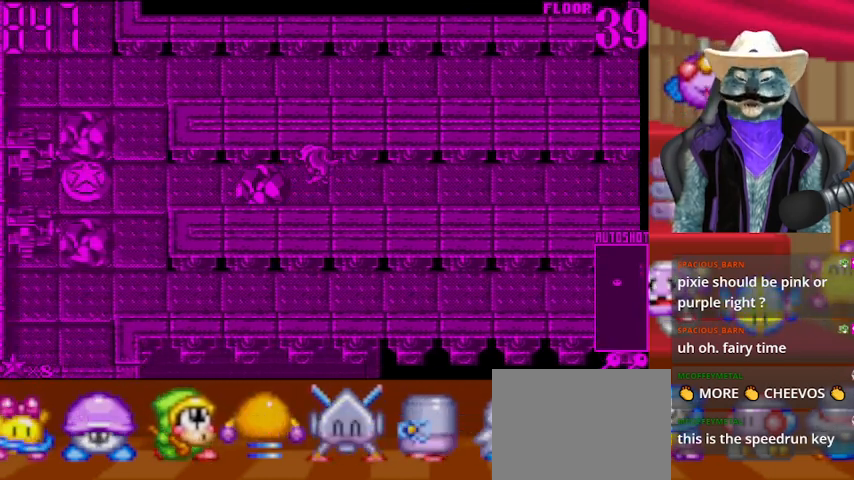
{"buttons": ["DPAD_LEFT"], "left_stick": "center", "right_stick": "center", "events": []}
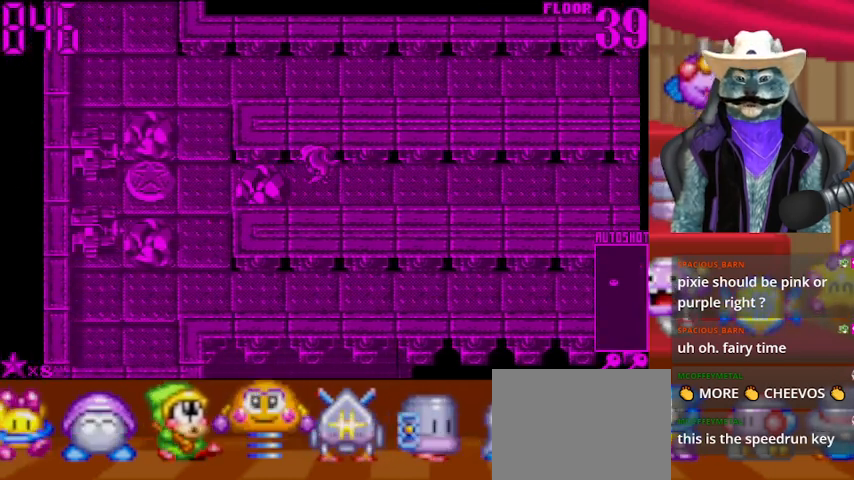
{"buttons": ["DPAD_LEFT"], "left_stick": "center", "right_stick": "center", "events": []}
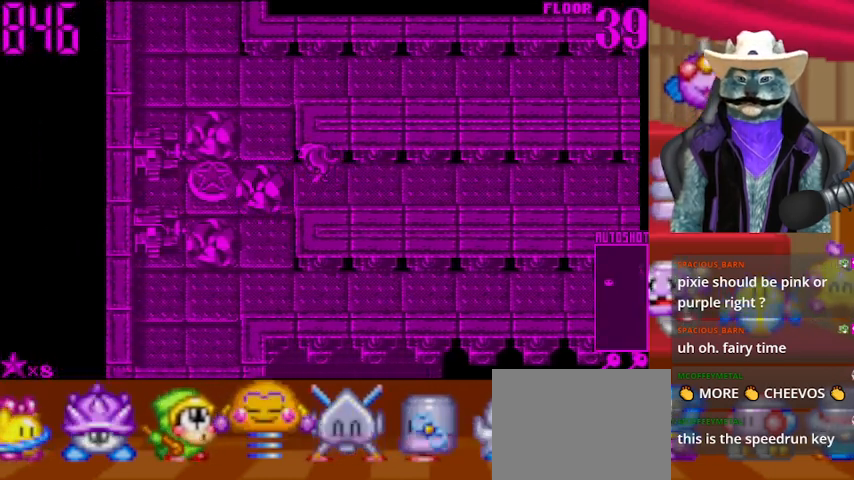
{"buttons": [], "left_stick": "center", "right_stick": "center", "events": [[209, "DPAD_UP", "down"], [251, "DPAD_LEFT", "up"], [418, "DPAD_UP", "up"]]}
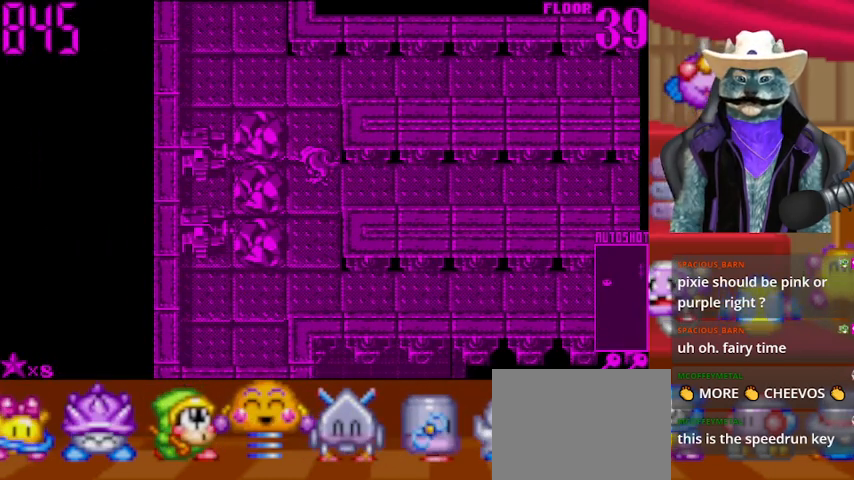
{"buttons": ["DPAD_LEFT"], "left_stick": "center", "right_stick": "center", "events": [[167, "DPAD_UP", "down"], [208, "DPAD_UP", "up"], [500, "DPAD_LEFT", "down"]]}
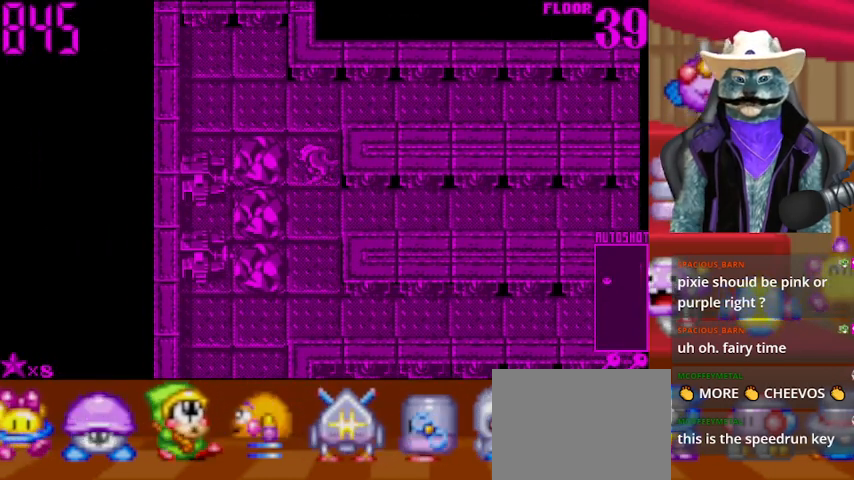
{"buttons": ["DPAD_DOWN"], "left_stick": "center", "right_stick": "center", "events": [[209, "DPAD_LEFT", "up"], [334, "DPAD_DOWN", "down"]]}
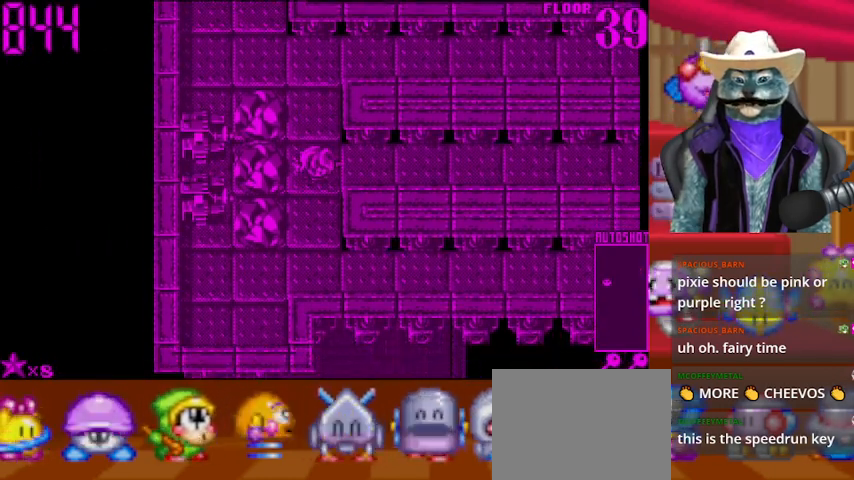
{"buttons": [], "left_stick": "center", "right_stick": "center", "events": [[375, "DPAD_DOWN", "up"], [375, "DPAD_LEFT", "down"], [500, "DPAD_LEFT", "up"]]}
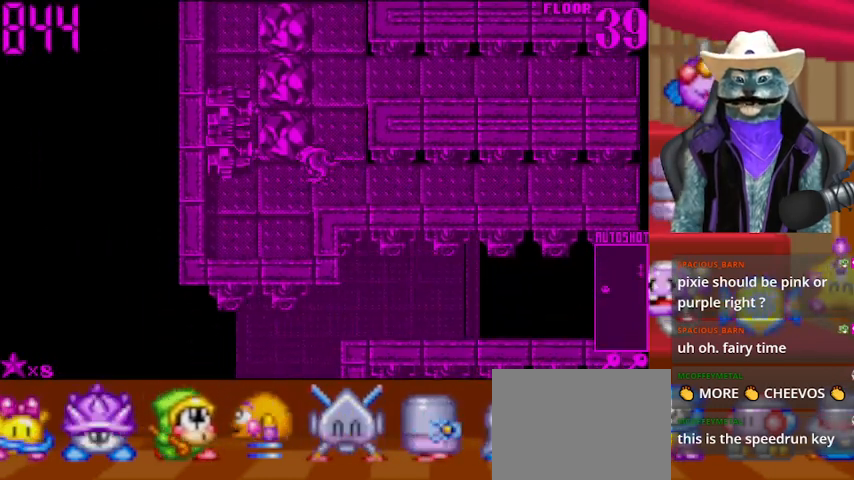
{"buttons": ["DPAD_UP"], "left_stick": "center", "right_stick": "center", "events": [[84, "DPAD_RIGHT", "down"], [209, "DPAD_RIGHT", "up"], [209, "DPAD_UP", "down"]]}
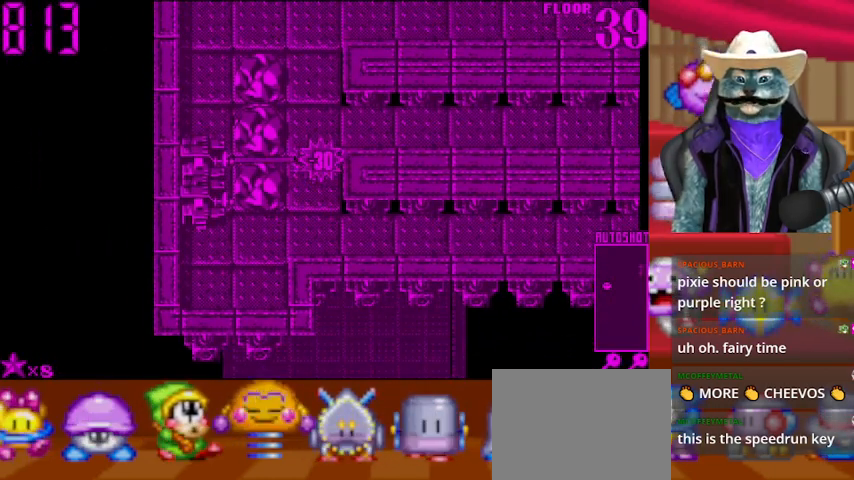
{"buttons": ["DPAD_UP"], "left_stick": "center", "right_stick": "center", "events": []}